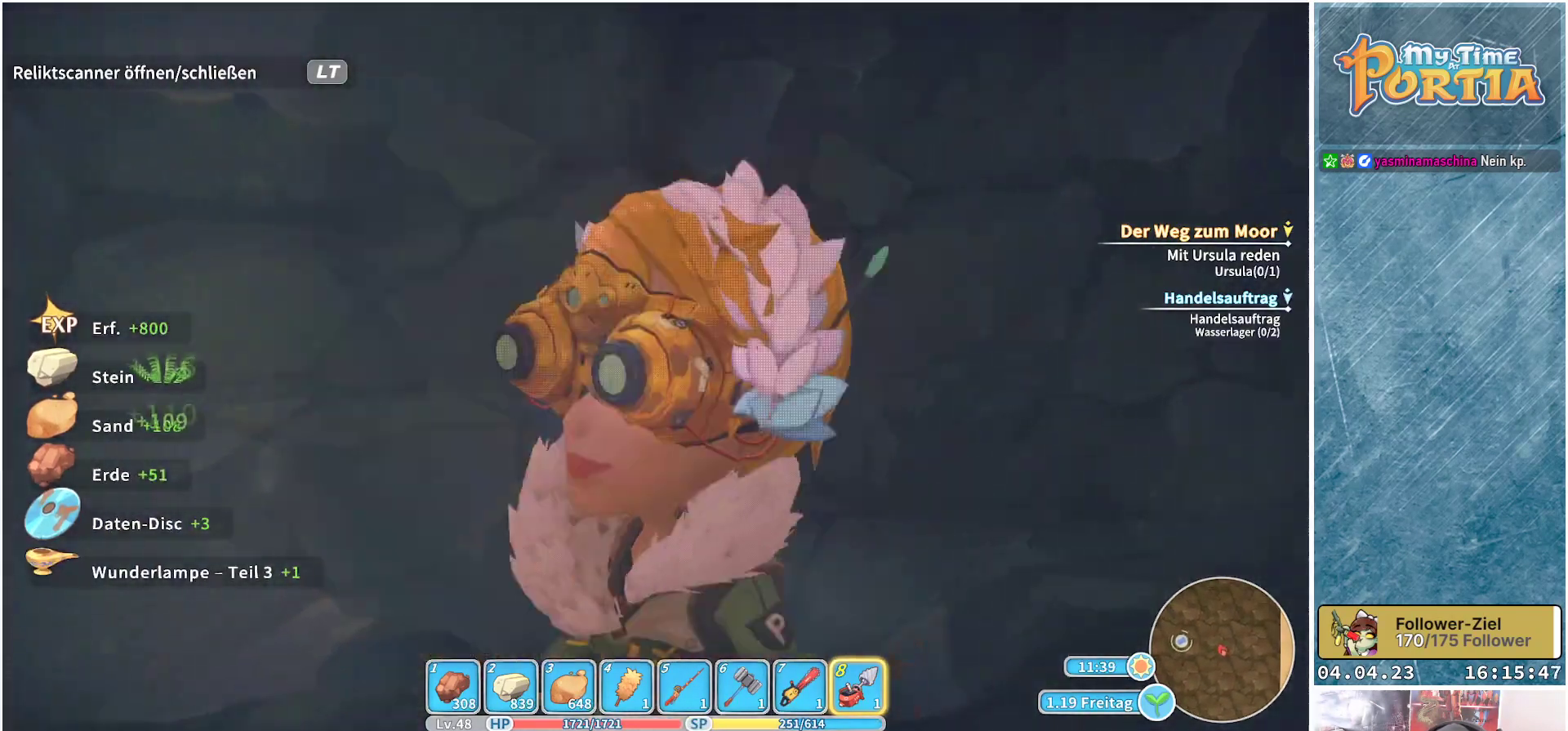
Gameplay with a controller (Xbox layout); each line is a JSON object with the inputs held at the frame after it. "events" lists button and stick changes between this image and that frame as [ms after this image, input, new state], when the widget could be followed in between.
{"buttons": [], "left_stick": "up-left", "right_stick": "center", "events": [[83, "right_stick", "right"], [383, "left_stick", "up-left"], [450, "right_stick", "center"]]}
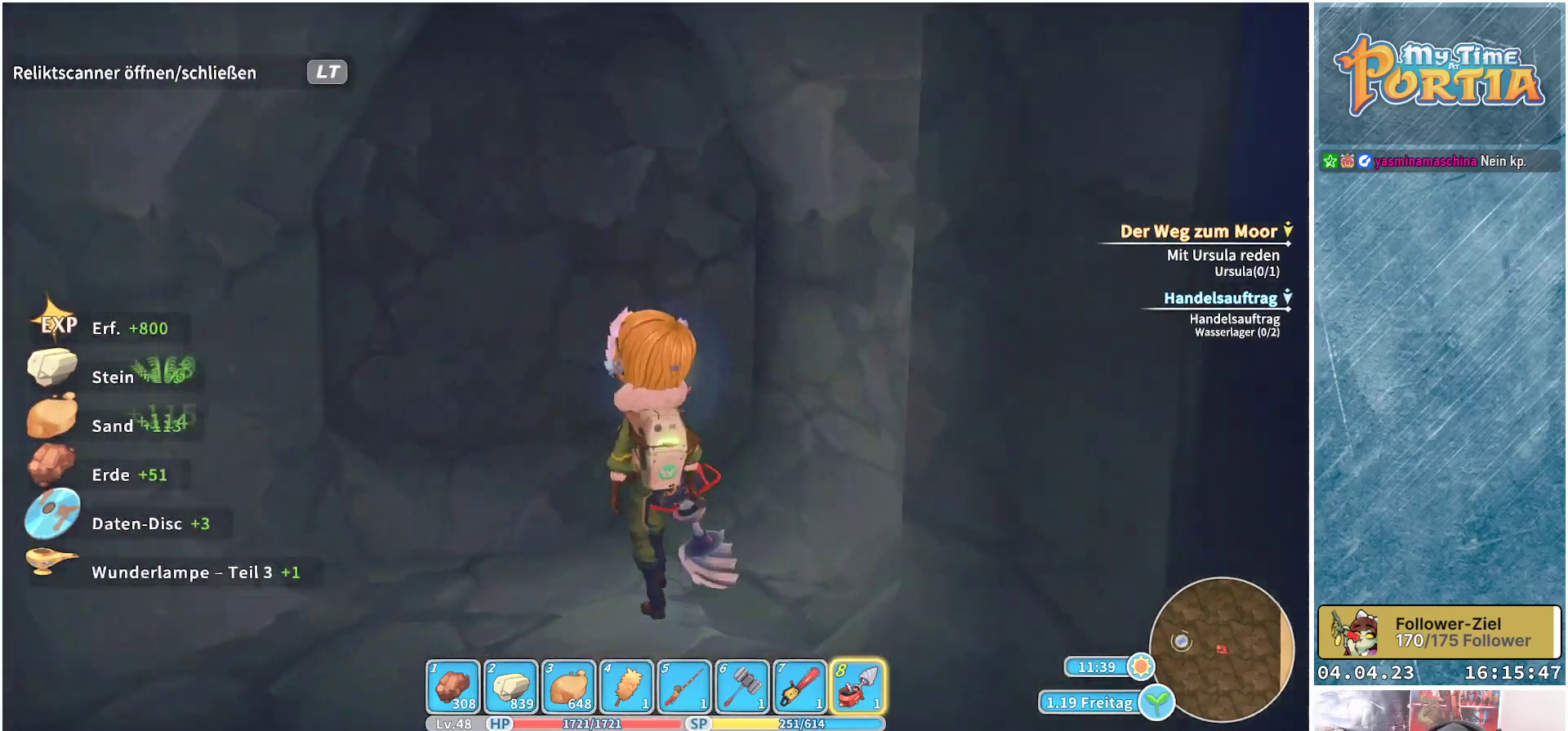
{"buttons": [], "left_stick": "up-left", "right_stick": "up-left", "events": [[83, "left_stick", "center"], [300, "right_stick", "up-left"], [417, "left_stick", "up-left"]]}
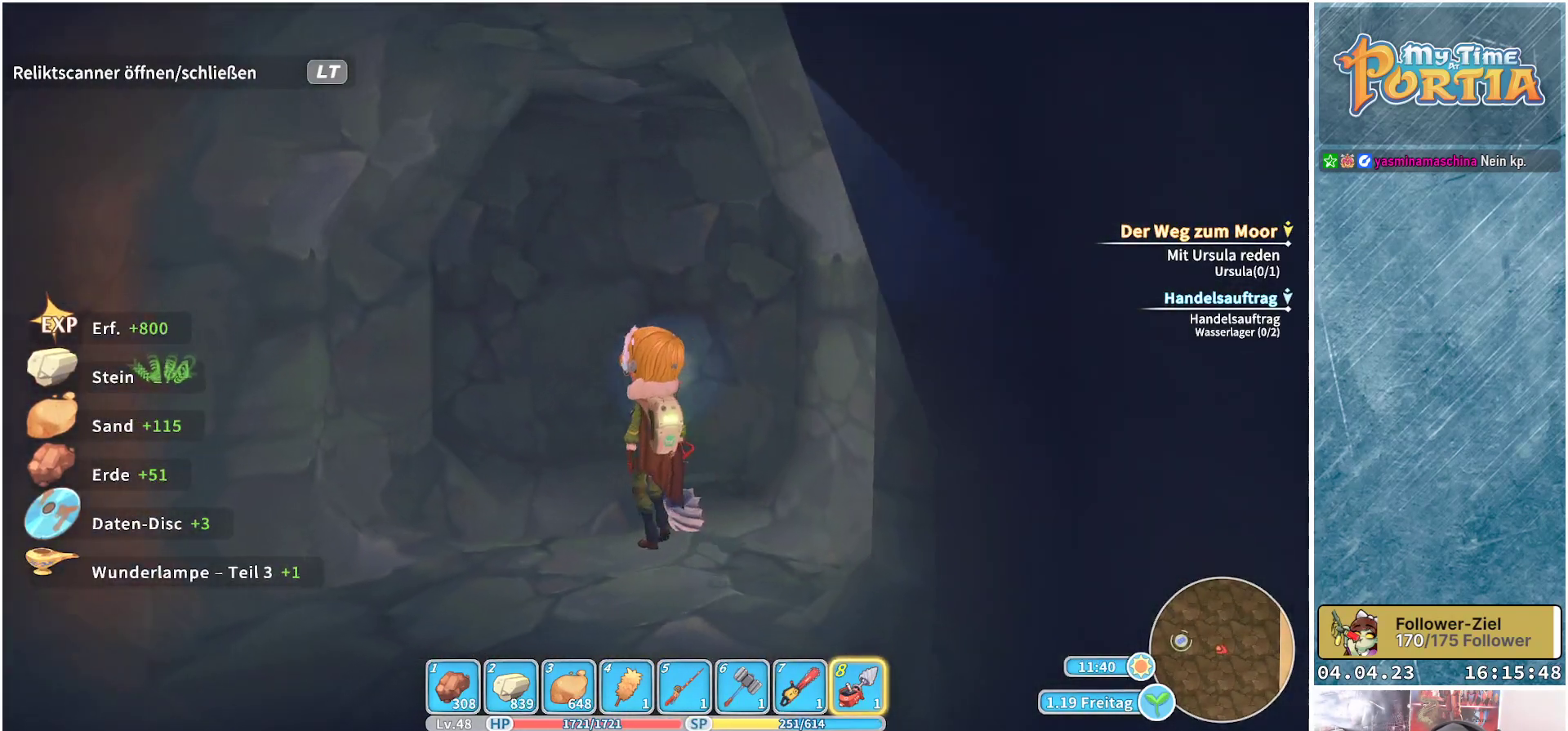
{"buttons": [], "left_stick": "center", "right_stick": "center", "events": [[183, "left_stick", "center"], [383, "right_stick", "center"]]}
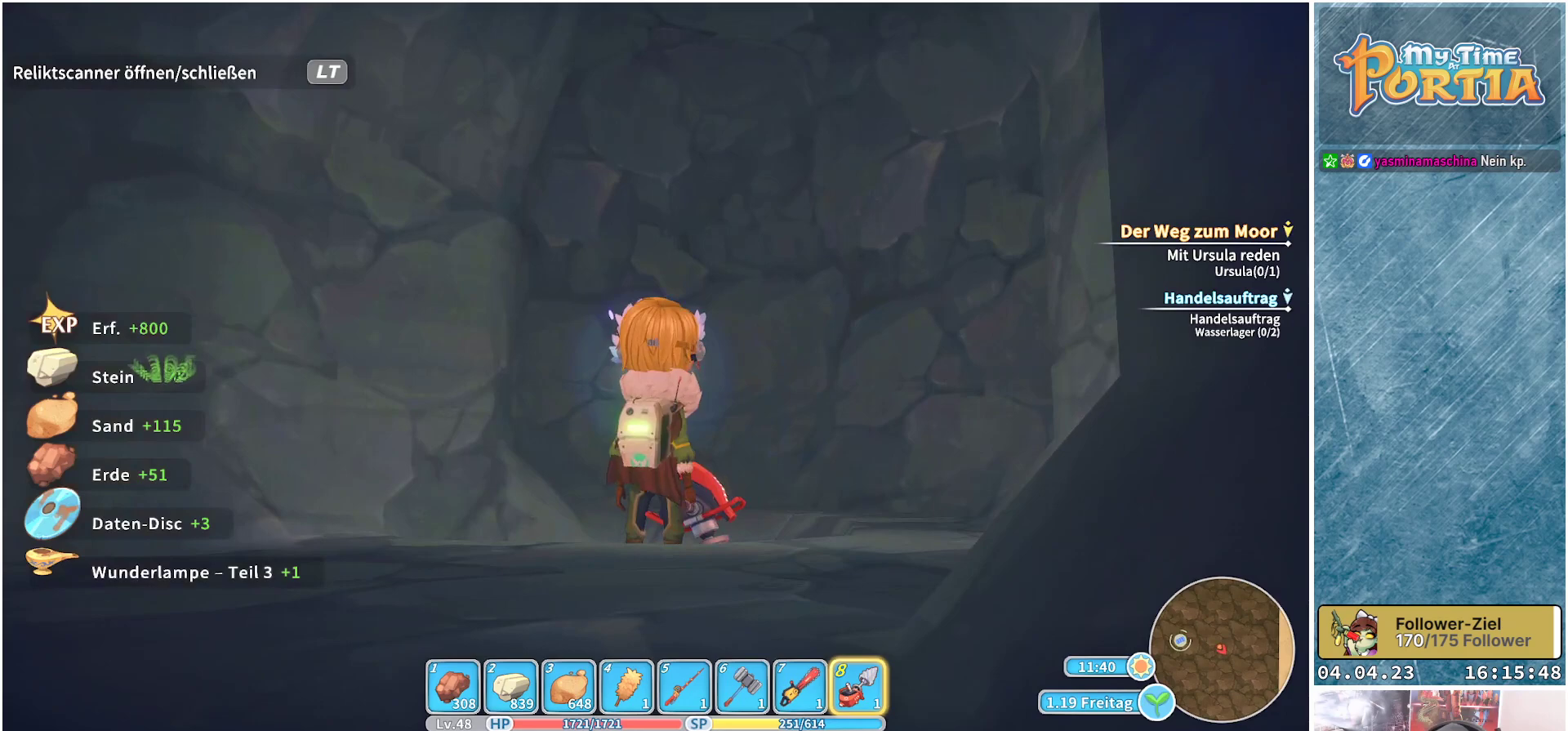
{"buttons": [], "left_stick": "center", "right_stick": "center", "events": [[17, "L2", "down"], [167, "L2", "up"]]}
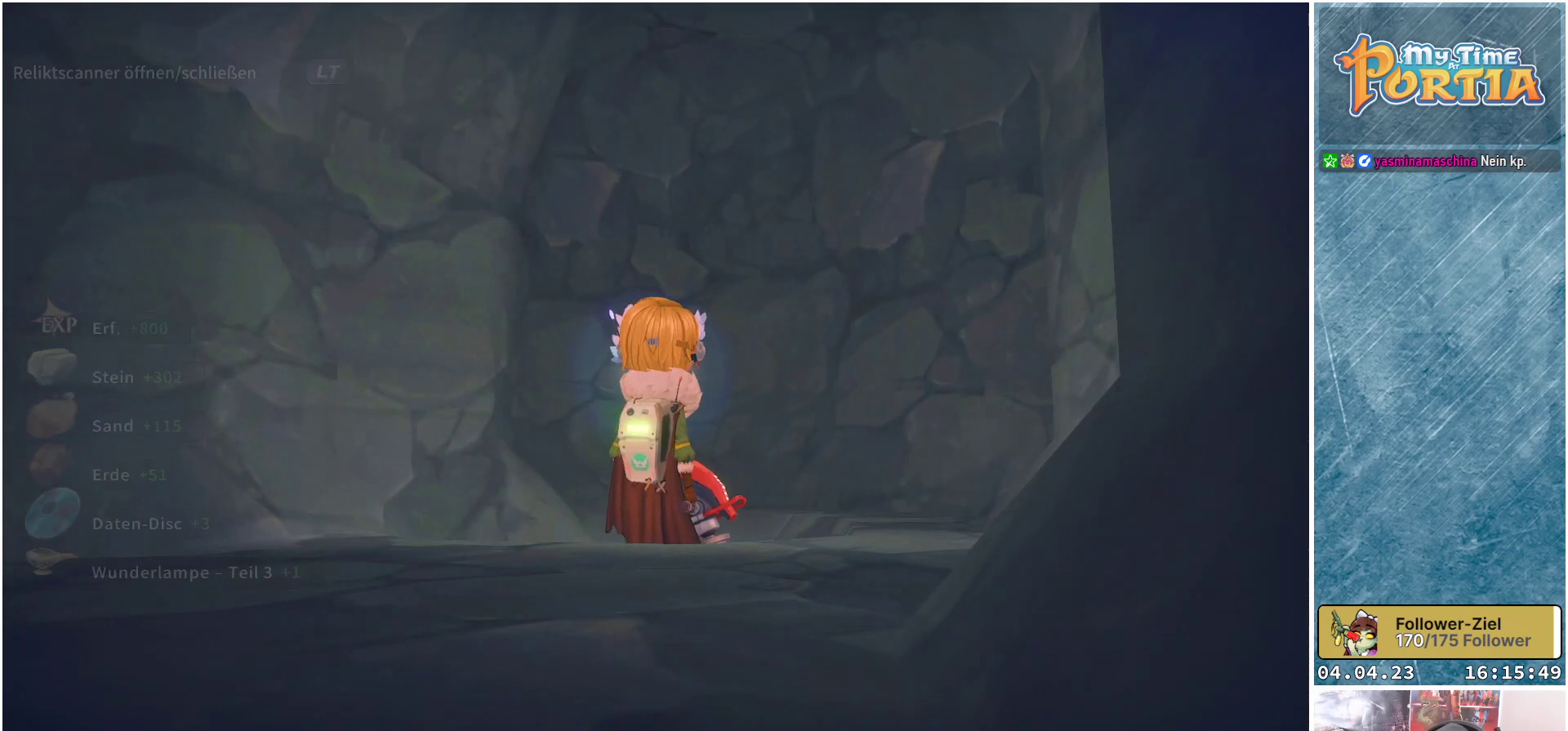
{"buttons": [], "left_stick": "center", "right_stick": "center", "events": [[133, "right_stick", "up"], [383, "right_stick", "center"]]}
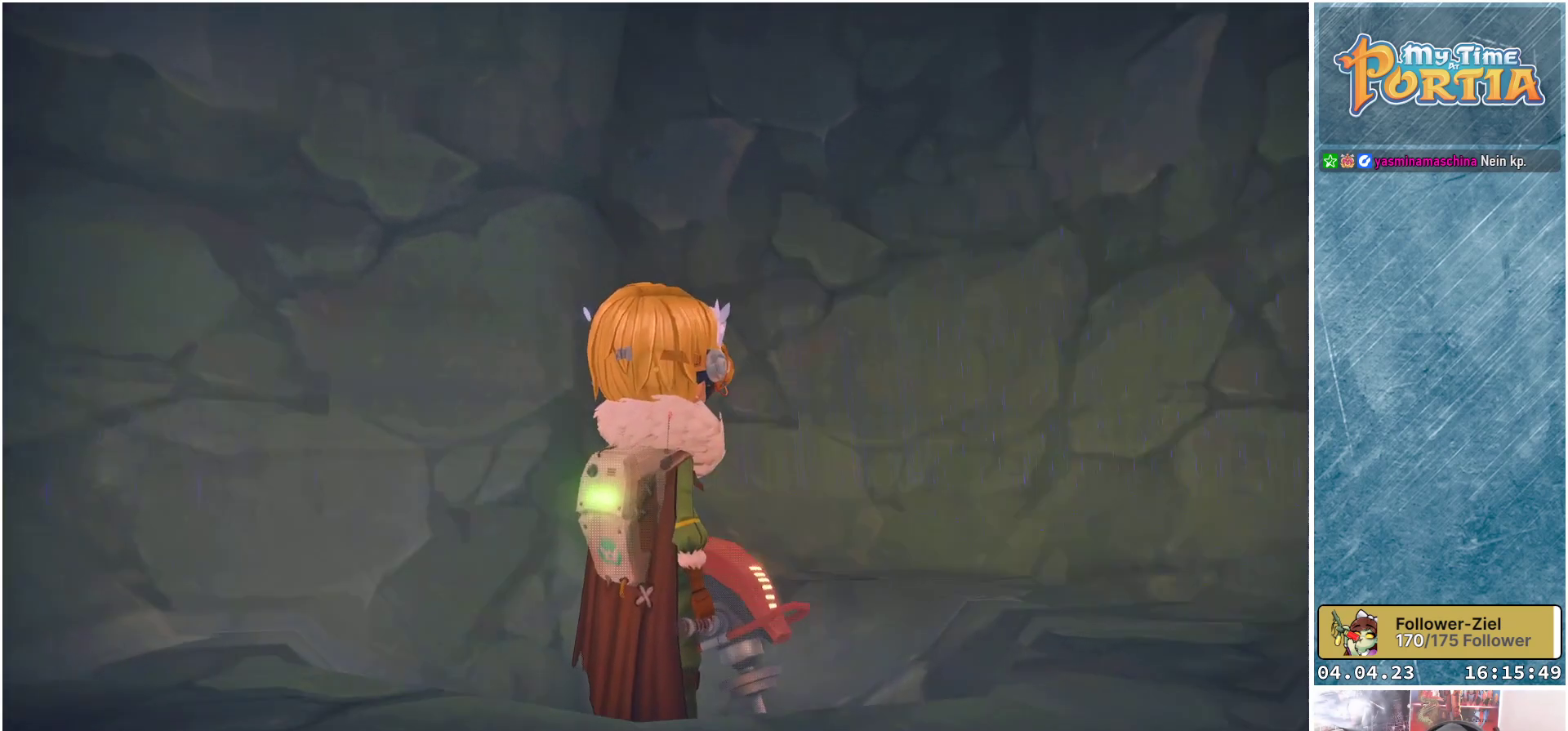
{"buttons": [], "left_stick": "center", "right_stick": "center", "events": [[17, "right_stick", "up-right"], [233, "right_stick", "center"]]}
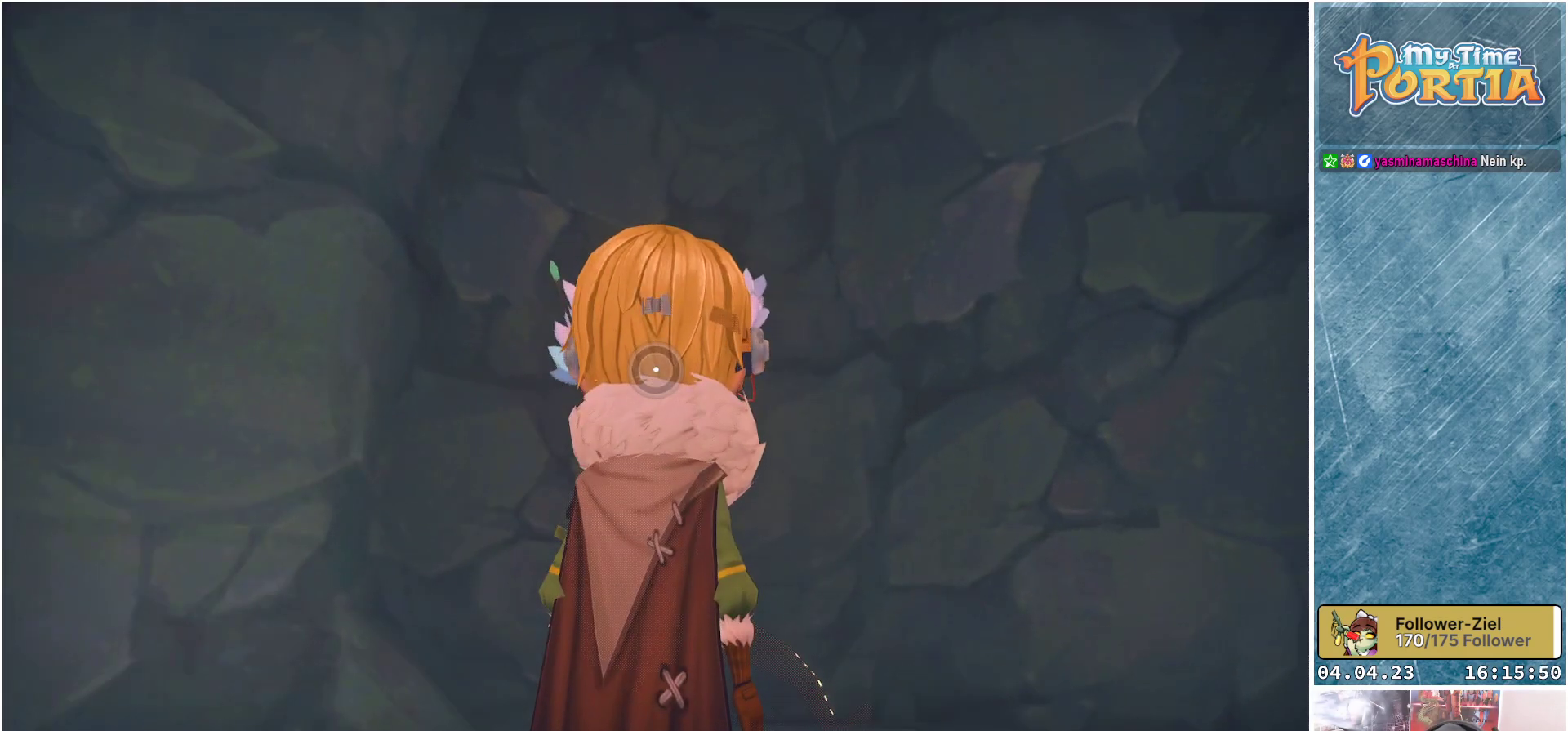
{"buttons": [], "left_stick": "center", "right_stick": "left", "events": [[483, "right_stick", "left"]]}
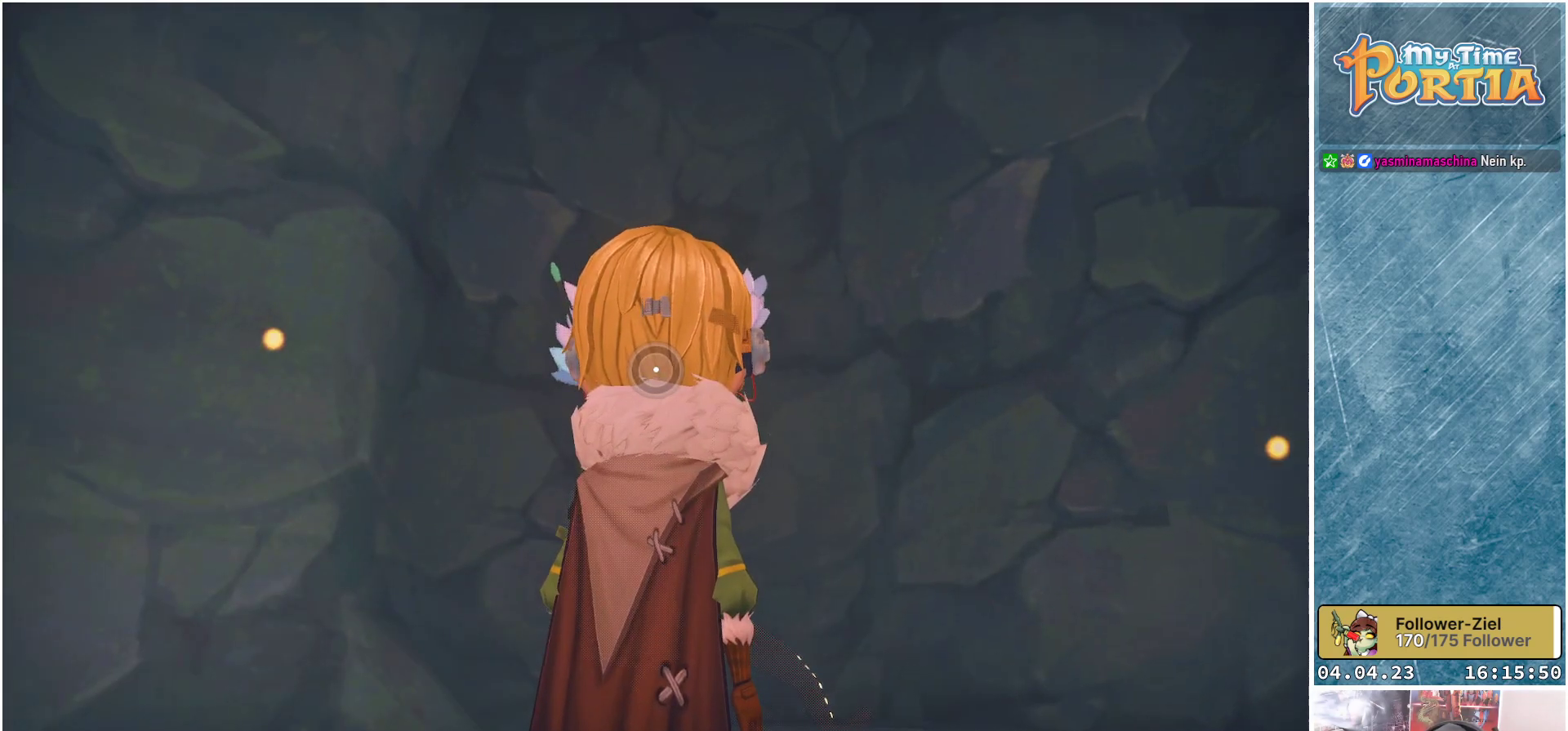
{"buttons": [], "left_stick": "center", "right_stick": "center", "events": [[217, "right_stick", "center"]]}
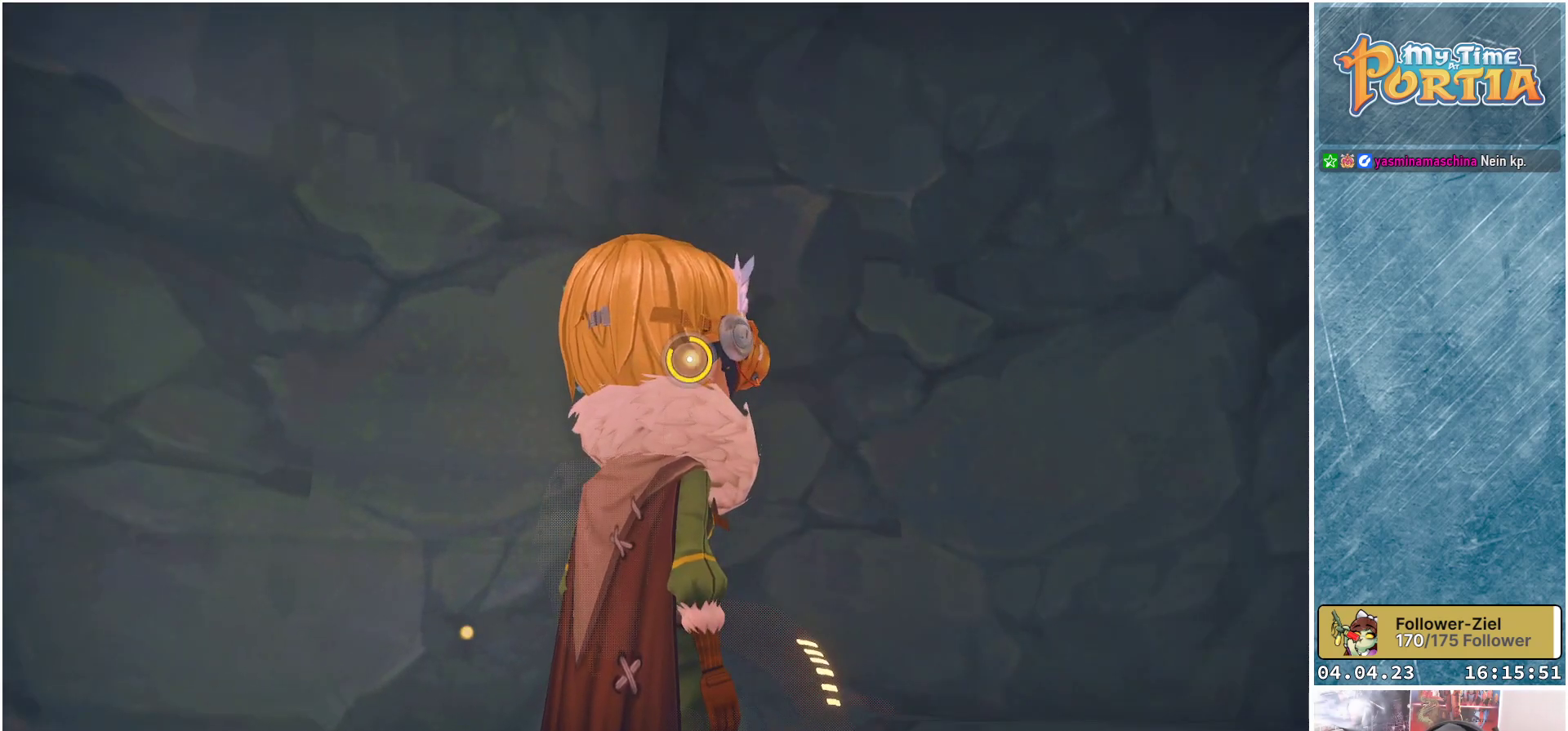
{"buttons": ["L2"], "left_stick": "center", "right_stick": "center", "events": [[383, "L2", "down"]]}
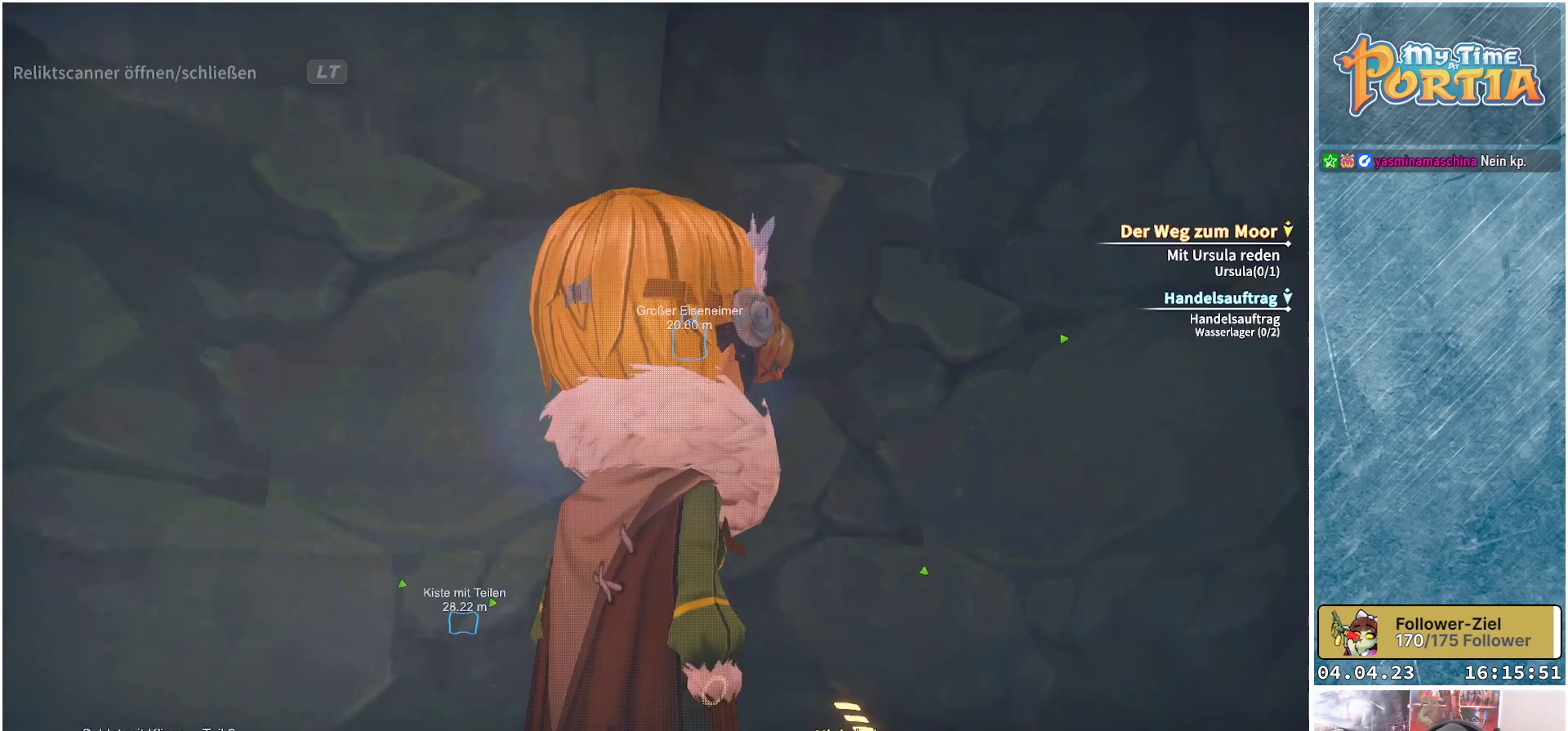
{"buttons": [], "left_stick": "center", "right_stick": "down", "events": [[33, "L2", "up"], [33, "right_stick", "down"]]}
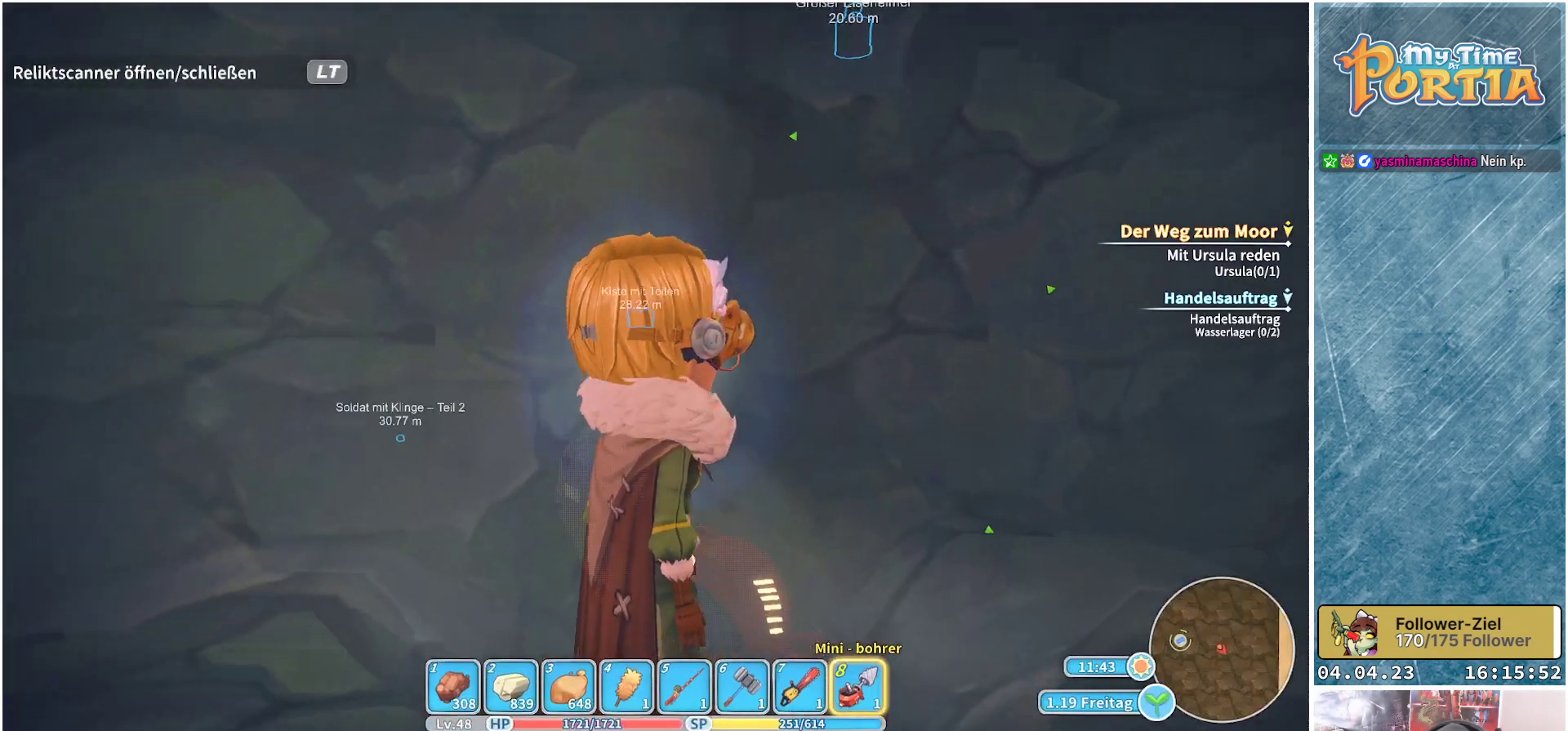
{"buttons": [], "left_stick": "center", "right_stick": "up", "events": [[33, "right_stick", "center"], [100, "left_stick", "up"], [317, "left_stick", "center"], [350, "right_stick", "up"]]}
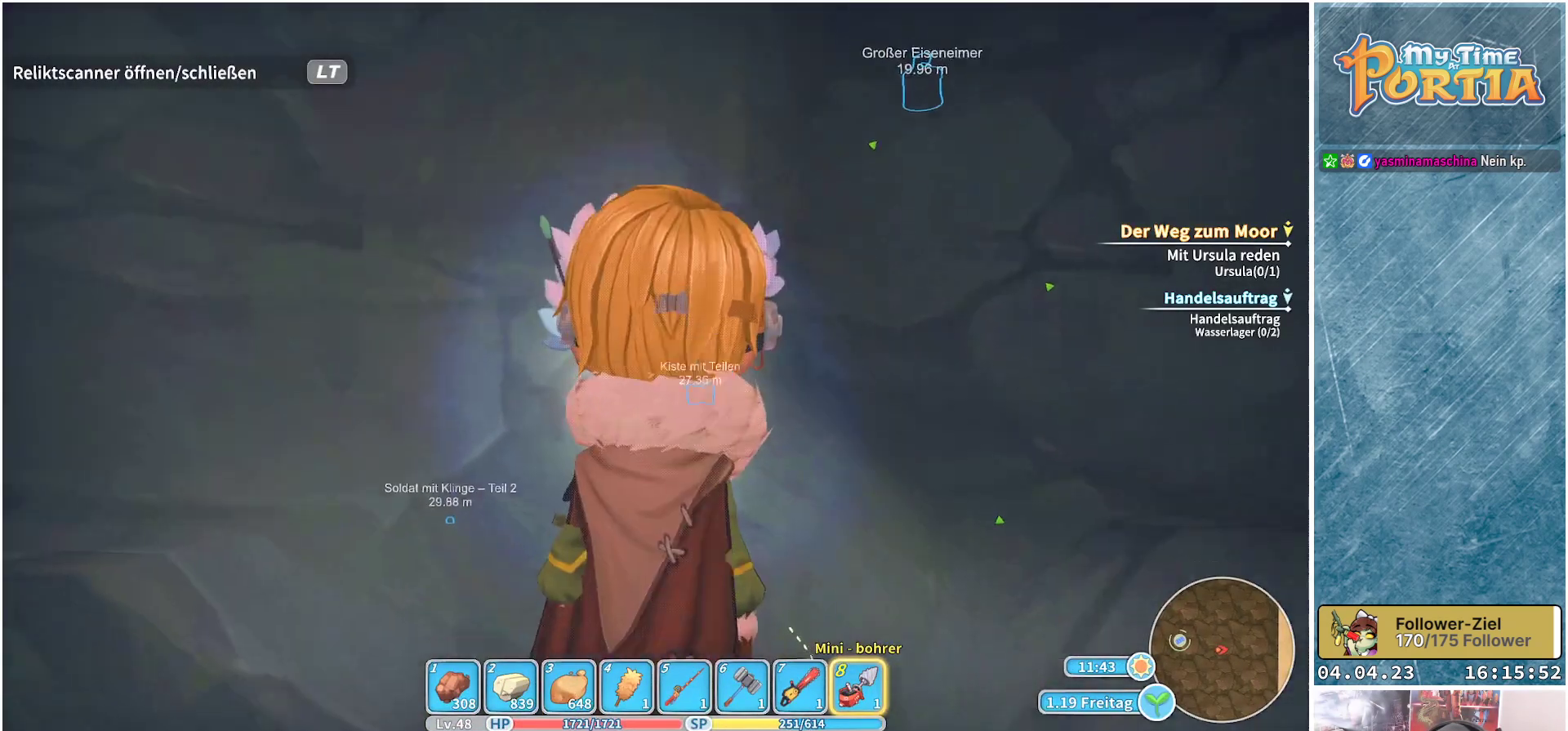
{"buttons": ["X"], "left_stick": "center", "right_stick": "center", "events": [[33, "right_stick", "center"], [233, "X", "down"]]}
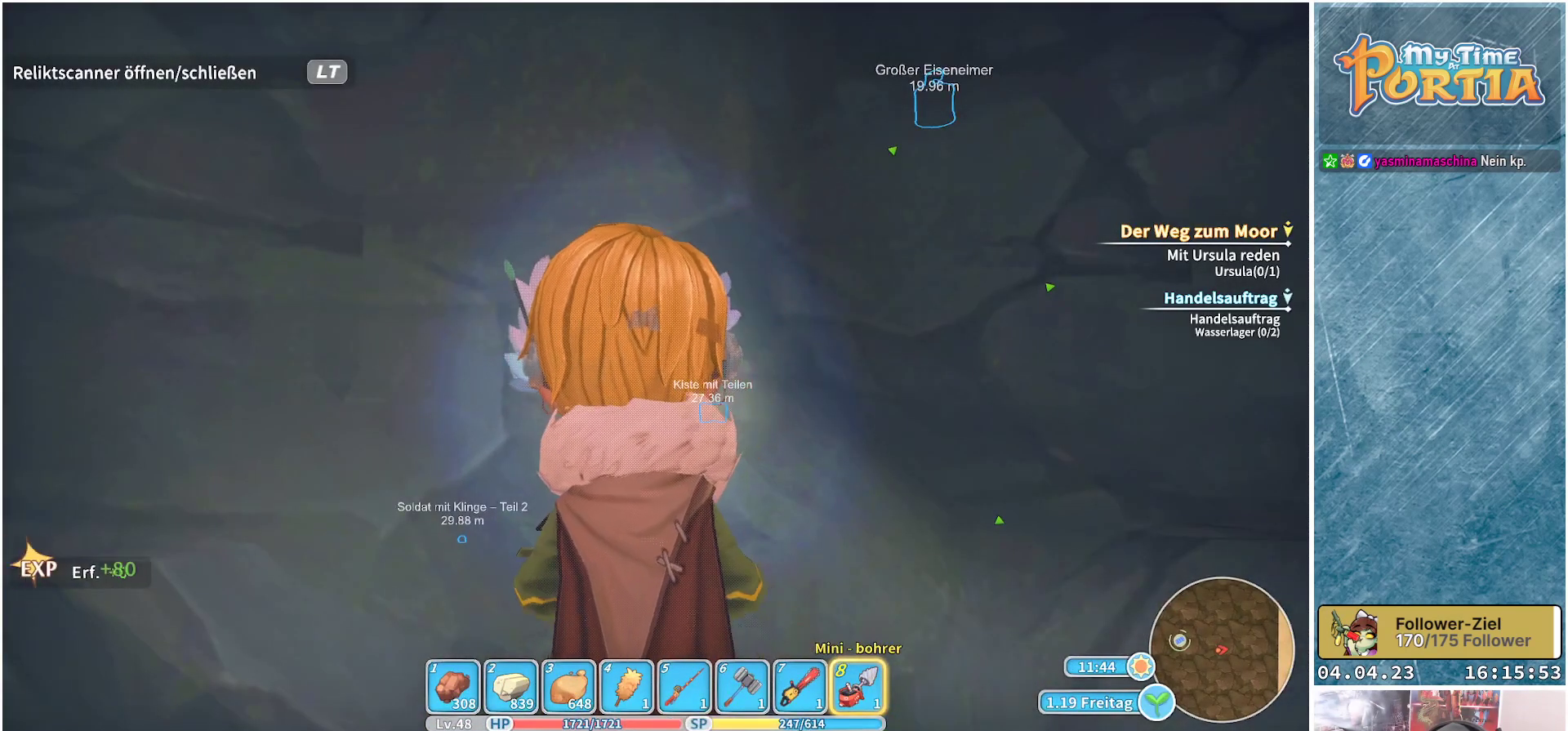
{"buttons": ["X"], "left_stick": "center", "right_stick": "center", "events": []}
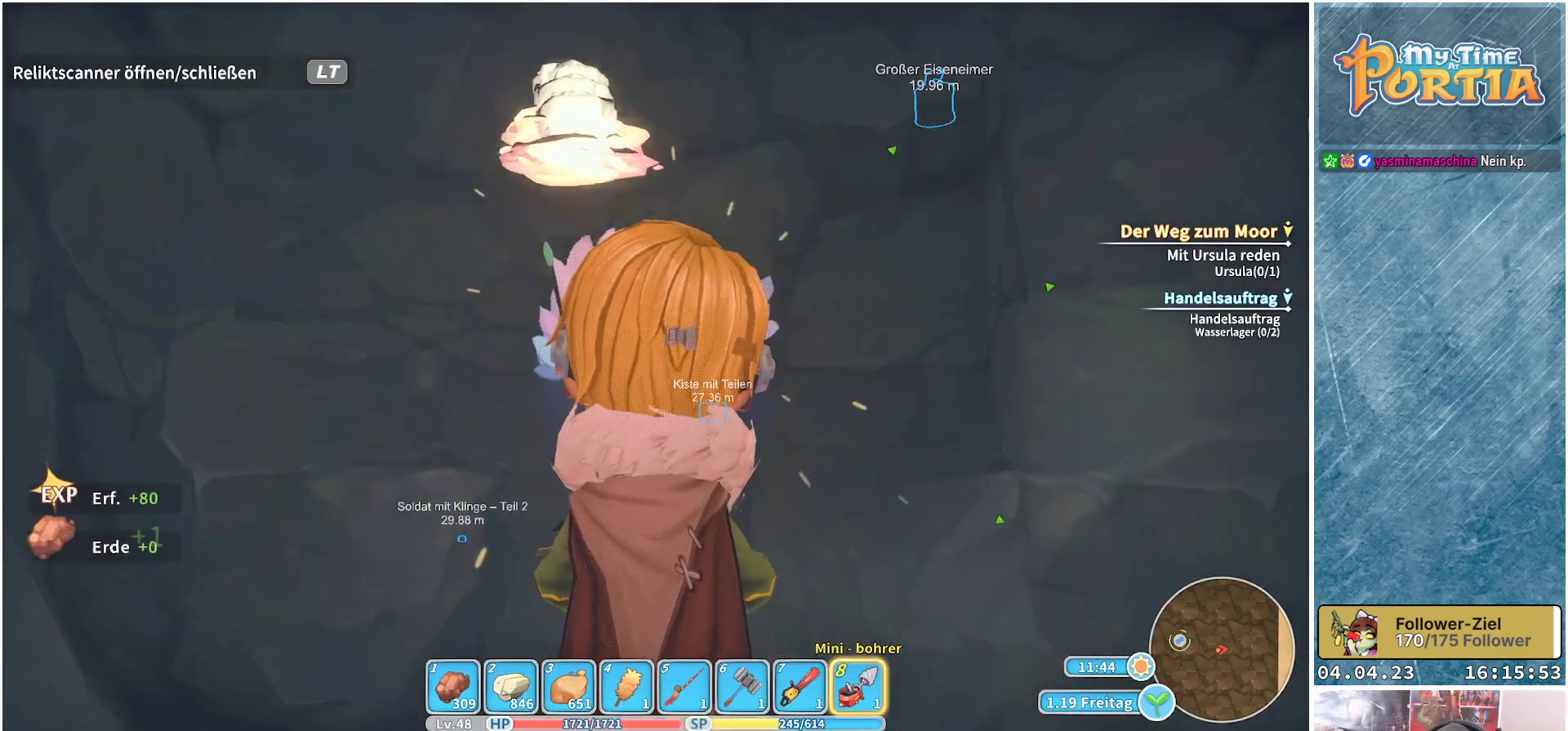
{"buttons": ["X"], "left_stick": "center", "right_stick": "center", "events": []}
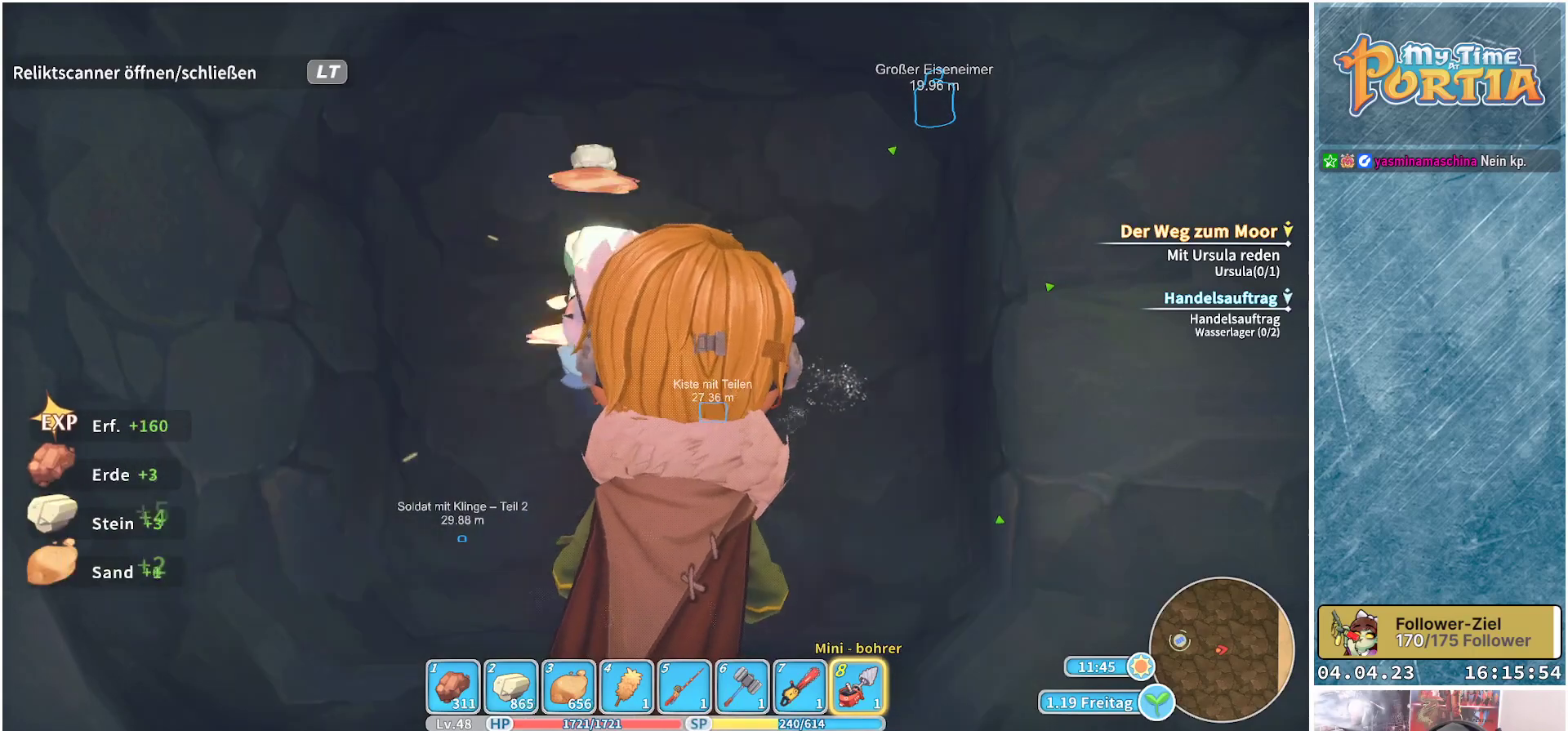
{"buttons": ["X"], "left_stick": "center", "right_stick": "center", "events": []}
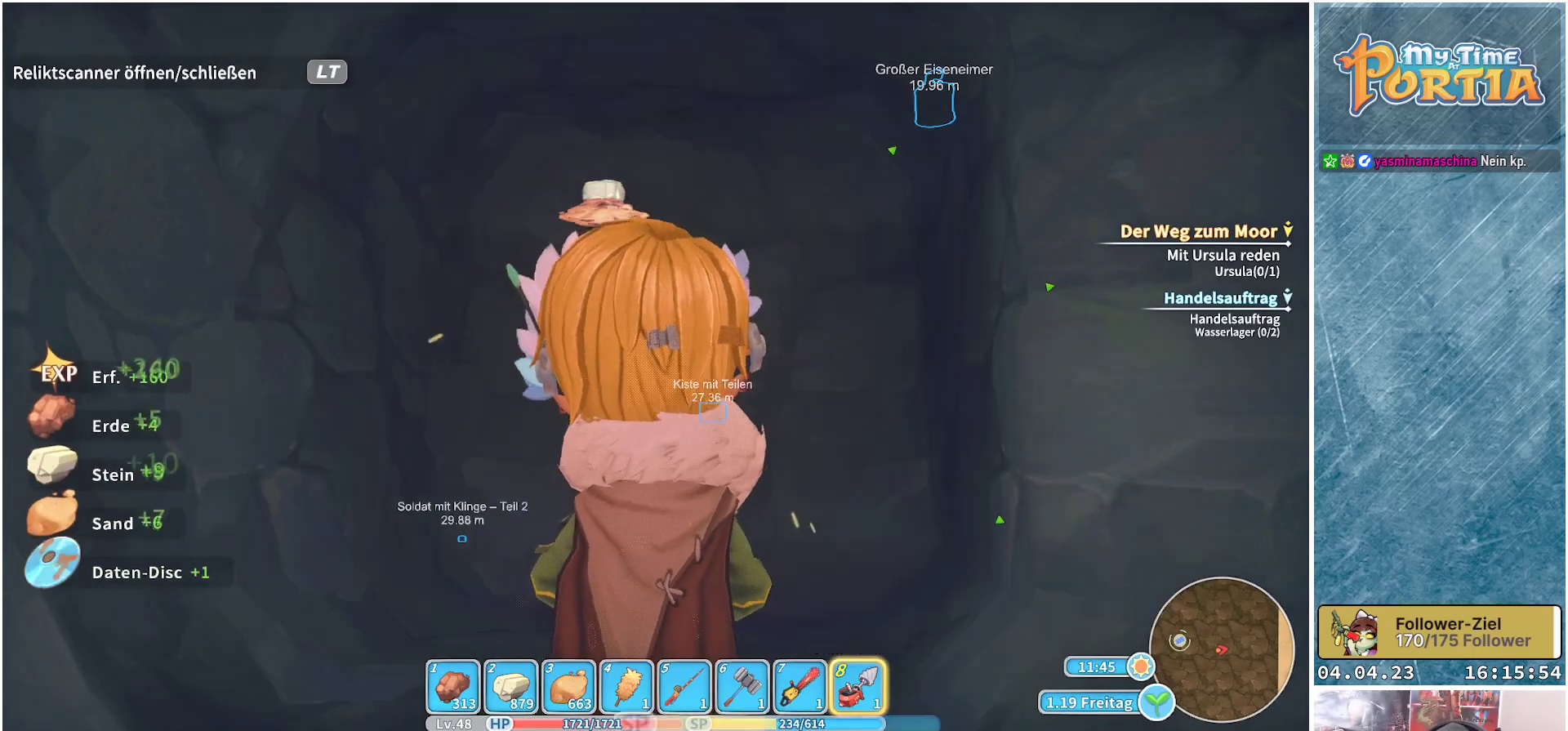
{"buttons": ["X"], "left_stick": "center", "right_stick": "center", "events": []}
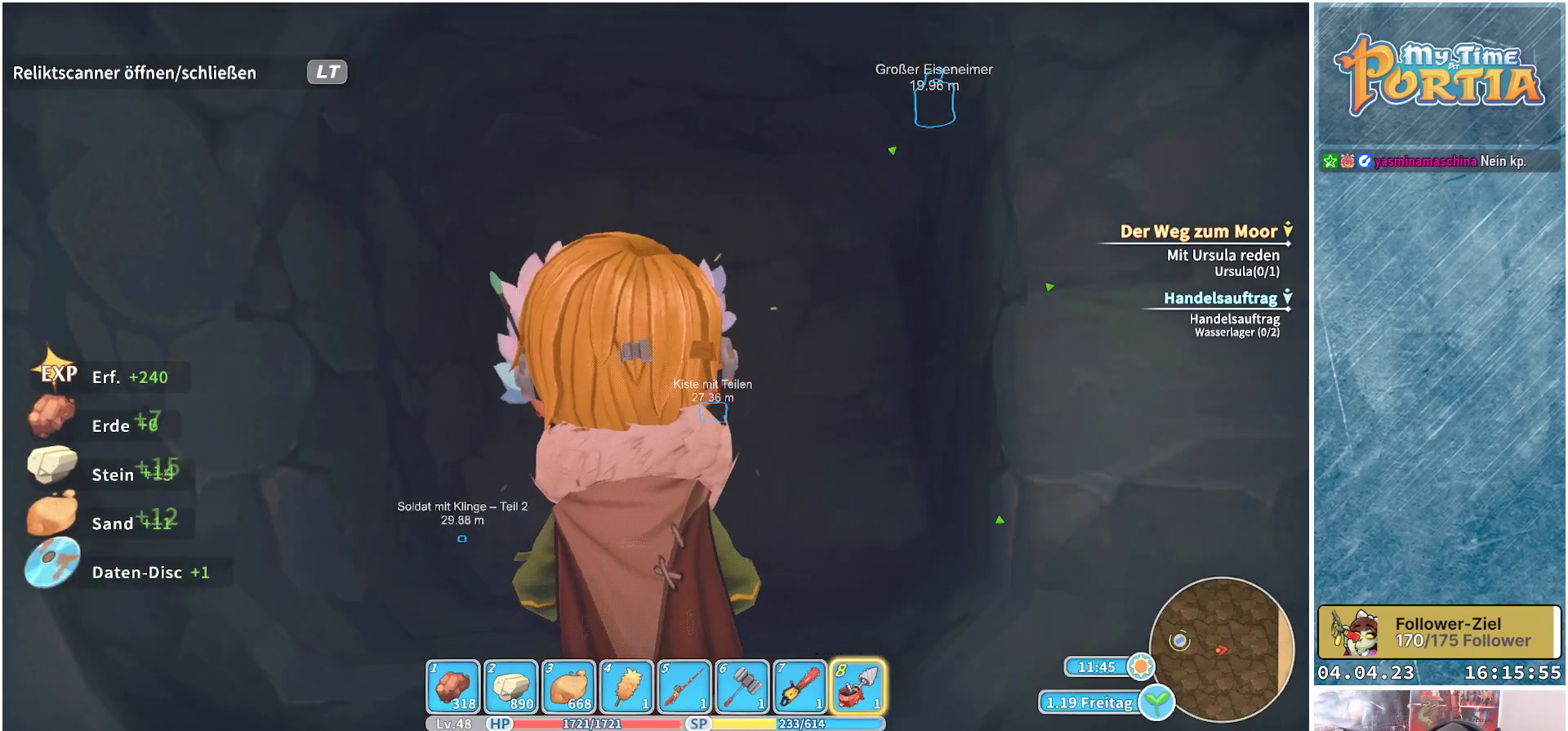
{"buttons": ["X"], "left_stick": "center", "right_stick": "center", "events": []}
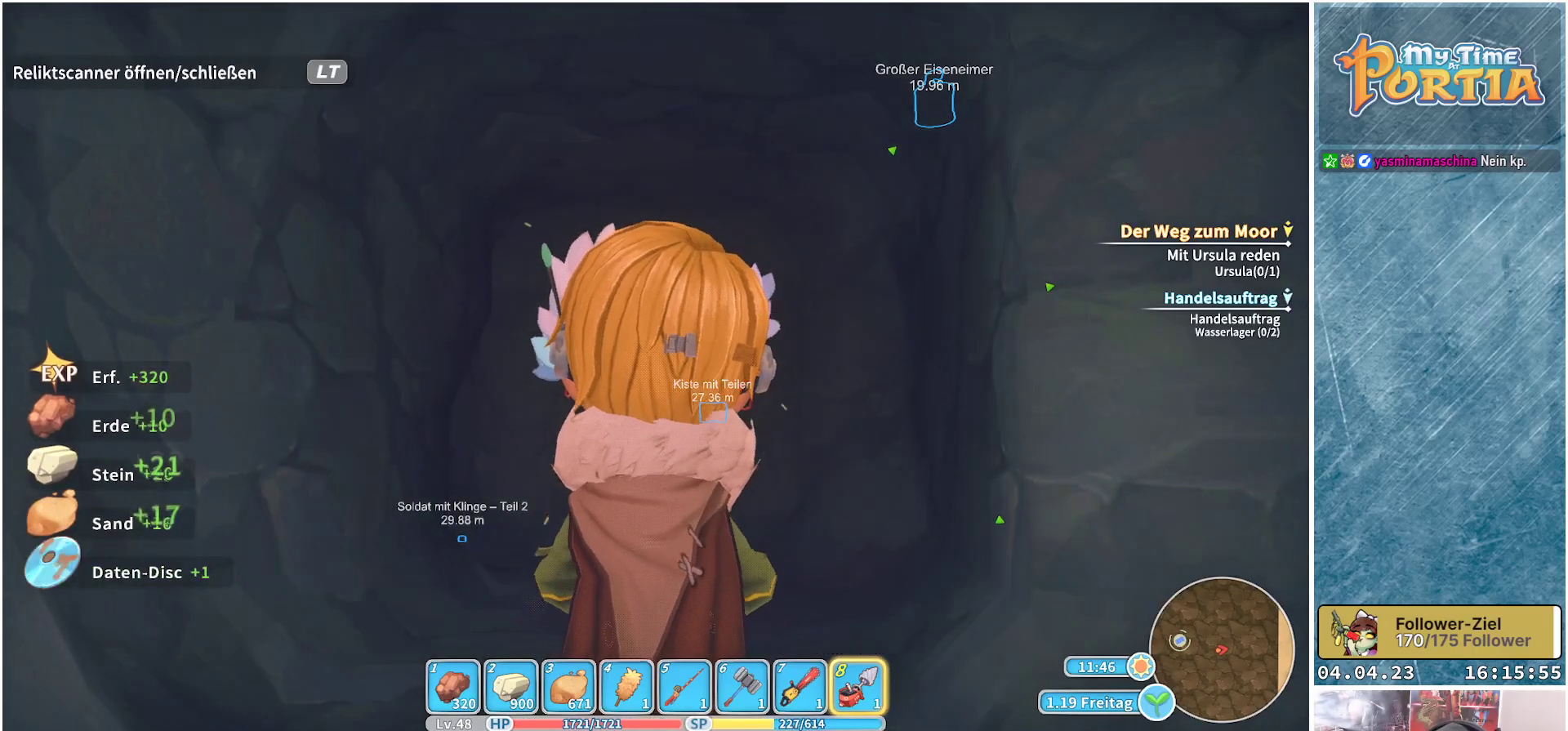
{"buttons": [], "left_stick": "up", "right_stick": "center", "events": [[33, "X", "up"], [33, "left_stick", "up"]]}
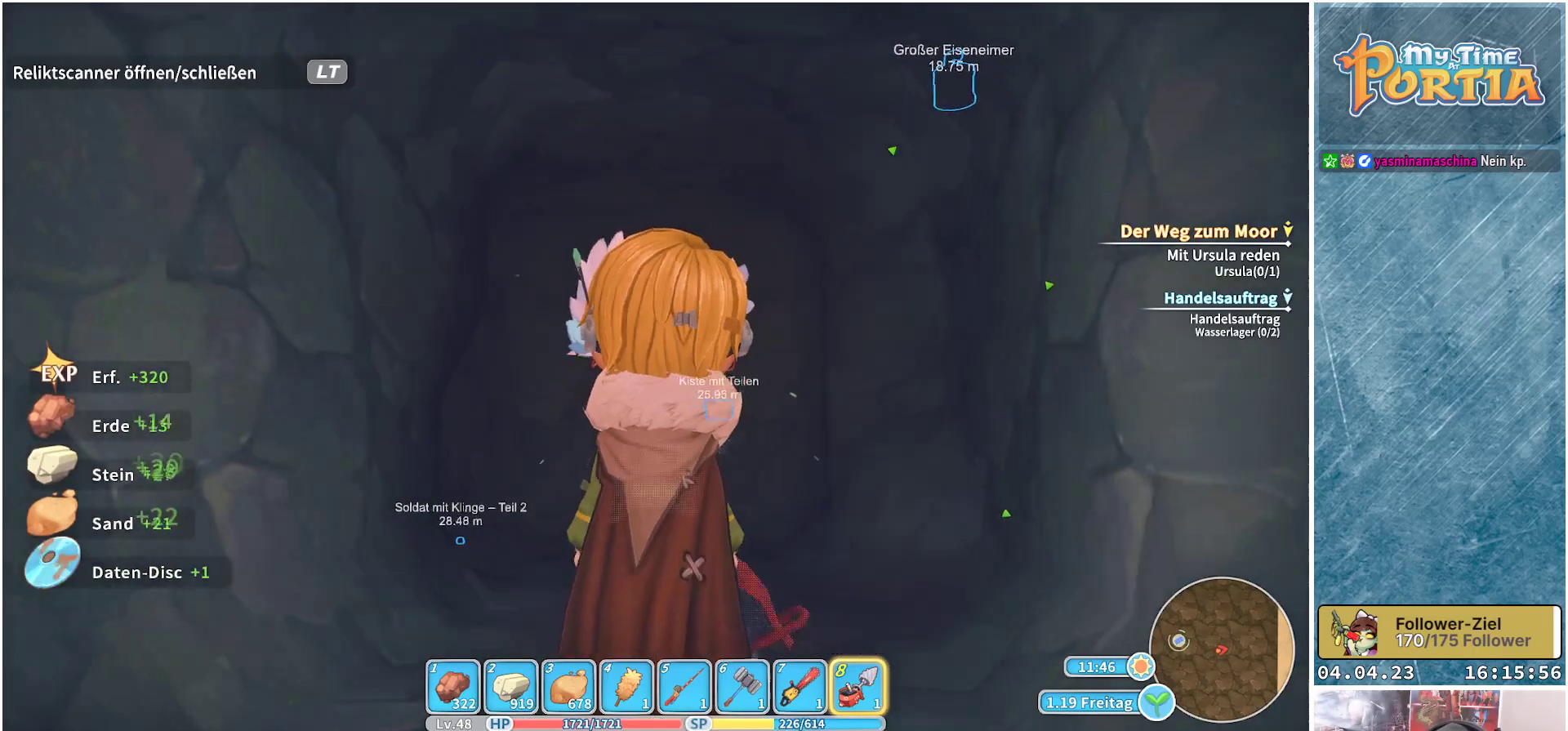
{"buttons": [], "left_stick": "up", "right_stick": "center", "events": [[217, "right_stick", "down-left"], [417, "right_stick", "center"]]}
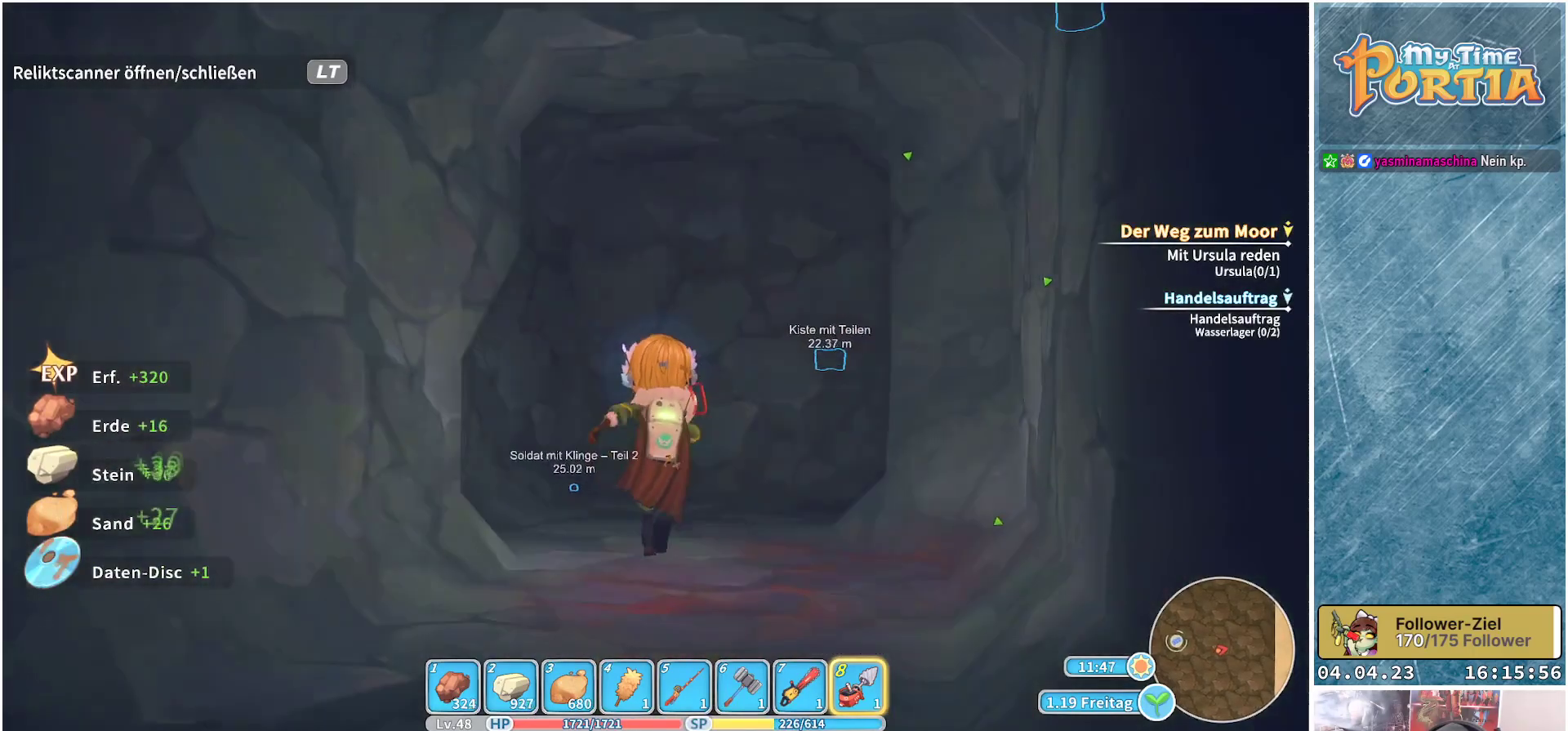
{"buttons": ["X"], "left_stick": "up", "right_stick": "center", "events": [[417, "X", "down"]]}
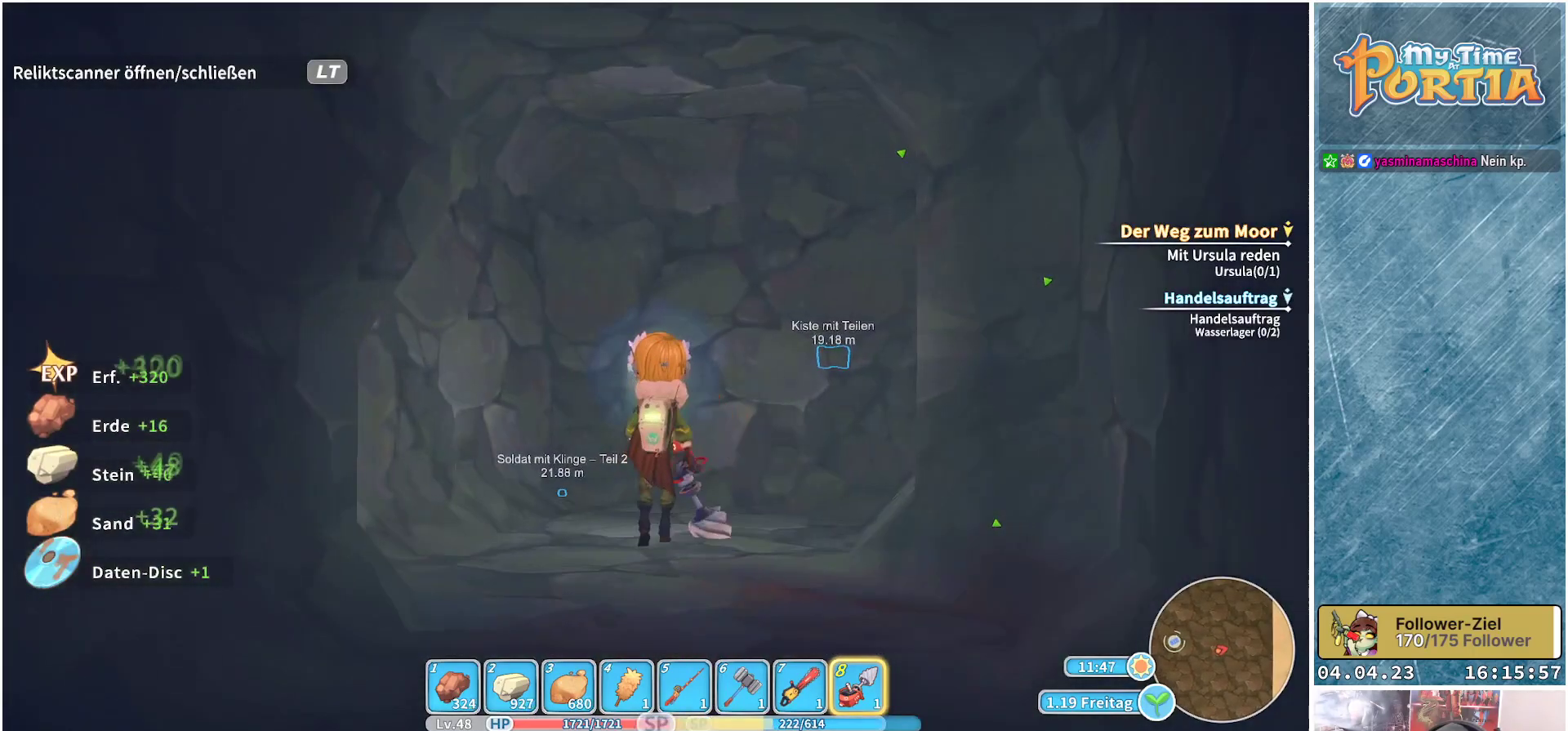
{"buttons": ["X"], "left_stick": "center", "right_stick": "center", "events": [[83, "left_stick", "center"]]}
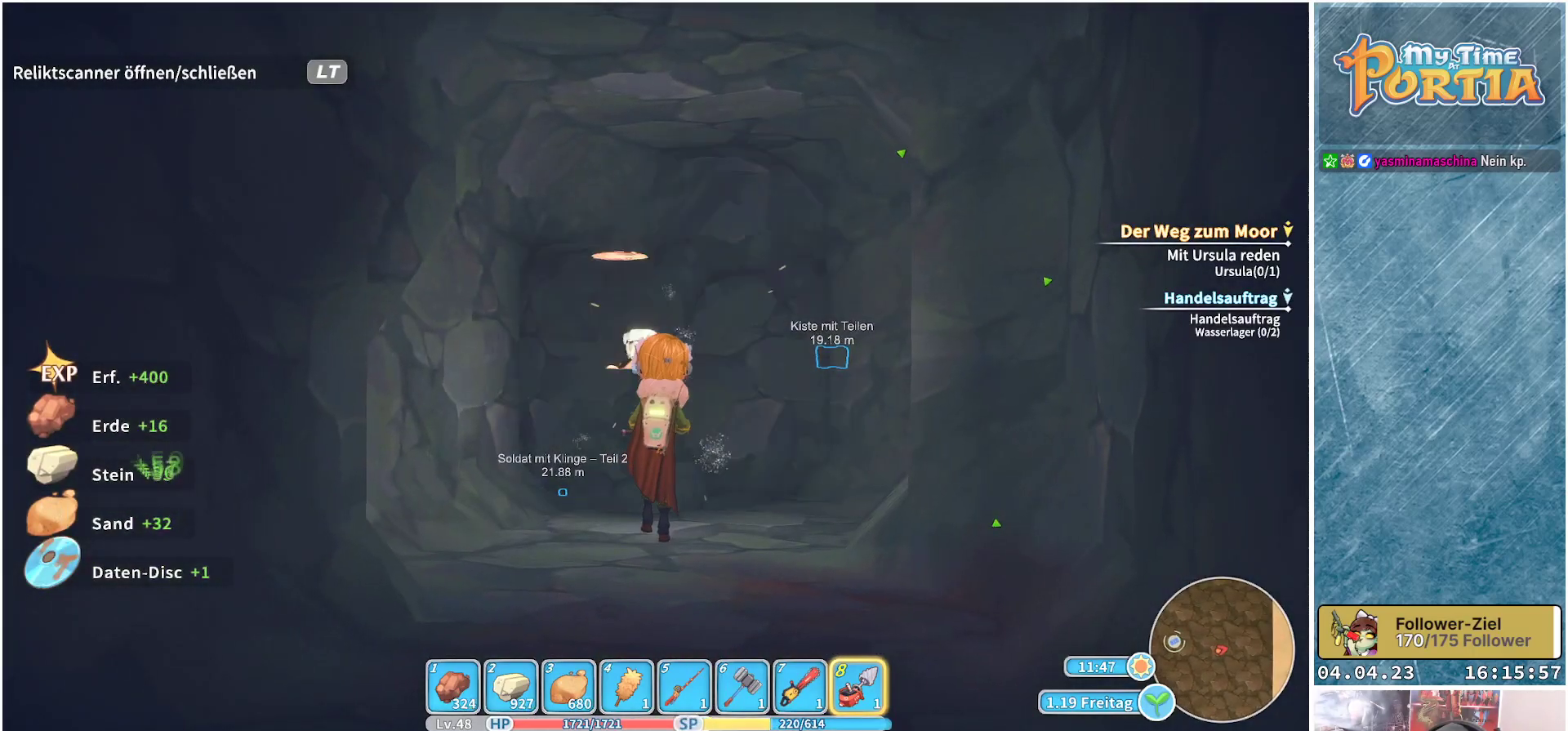
{"buttons": ["X"], "left_stick": "center", "right_stick": "center", "events": []}
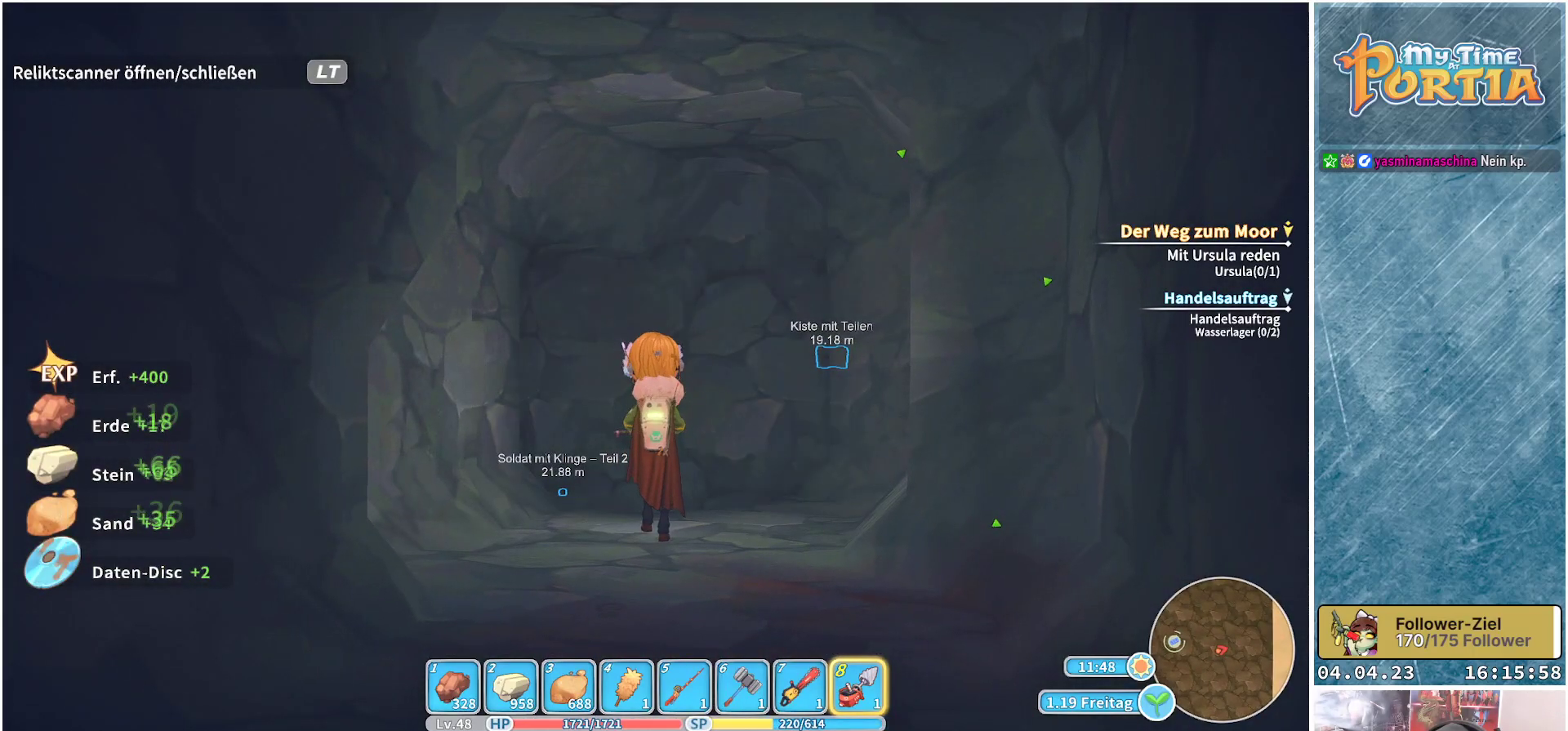
{"buttons": [], "left_stick": "up", "right_stick": "center", "events": [[400, "left_stick", "up"], [483, "X", "up"]]}
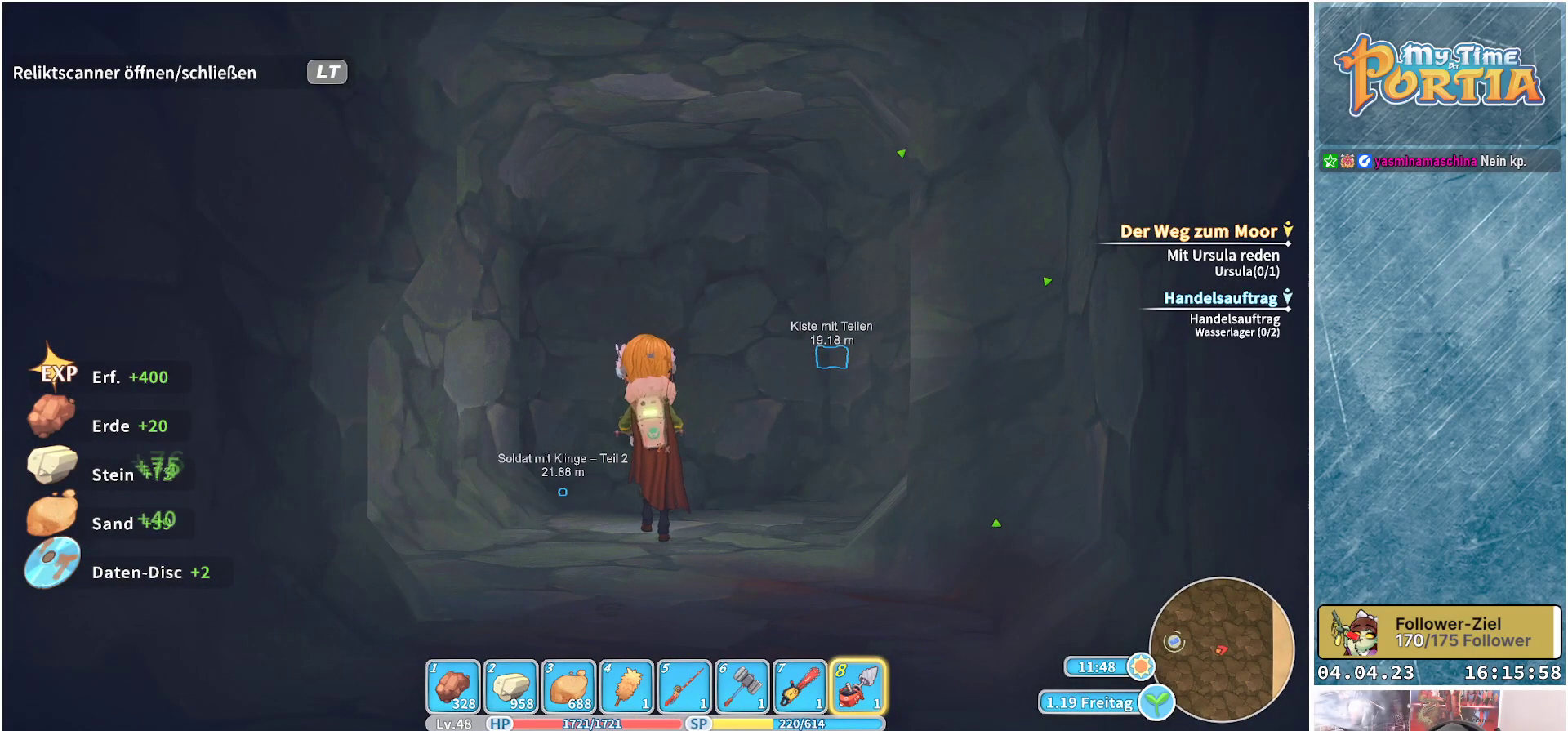
{"buttons": [], "left_stick": "up", "right_stick": "center", "events": [[400, "right_stick", "up-right"], [500, "right_stick", "center"]]}
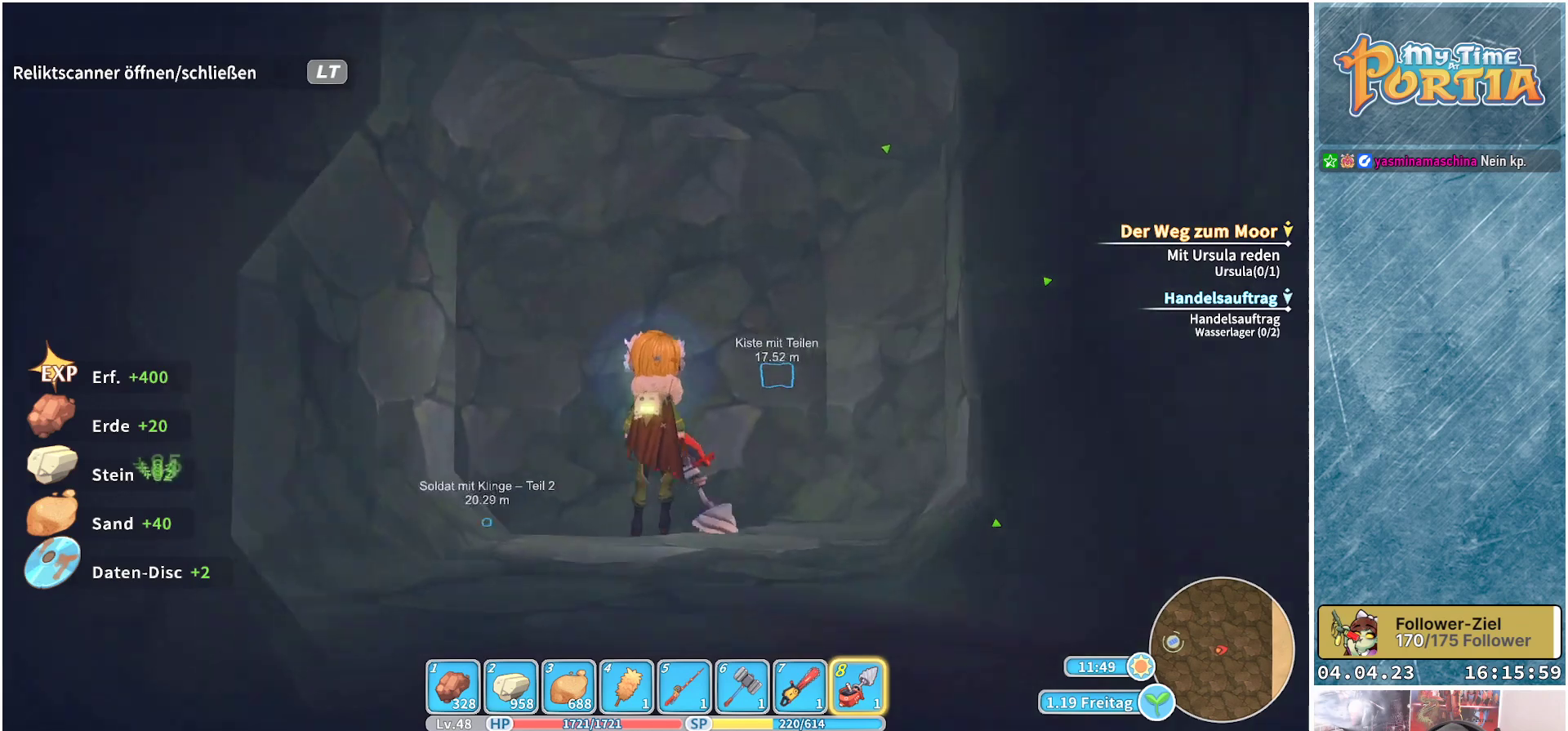
{"buttons": ["X"], "left_stick": "center", "right_stick": "center", "events": [[233, "X", "down"], [283, "left_stick", "center"]]}
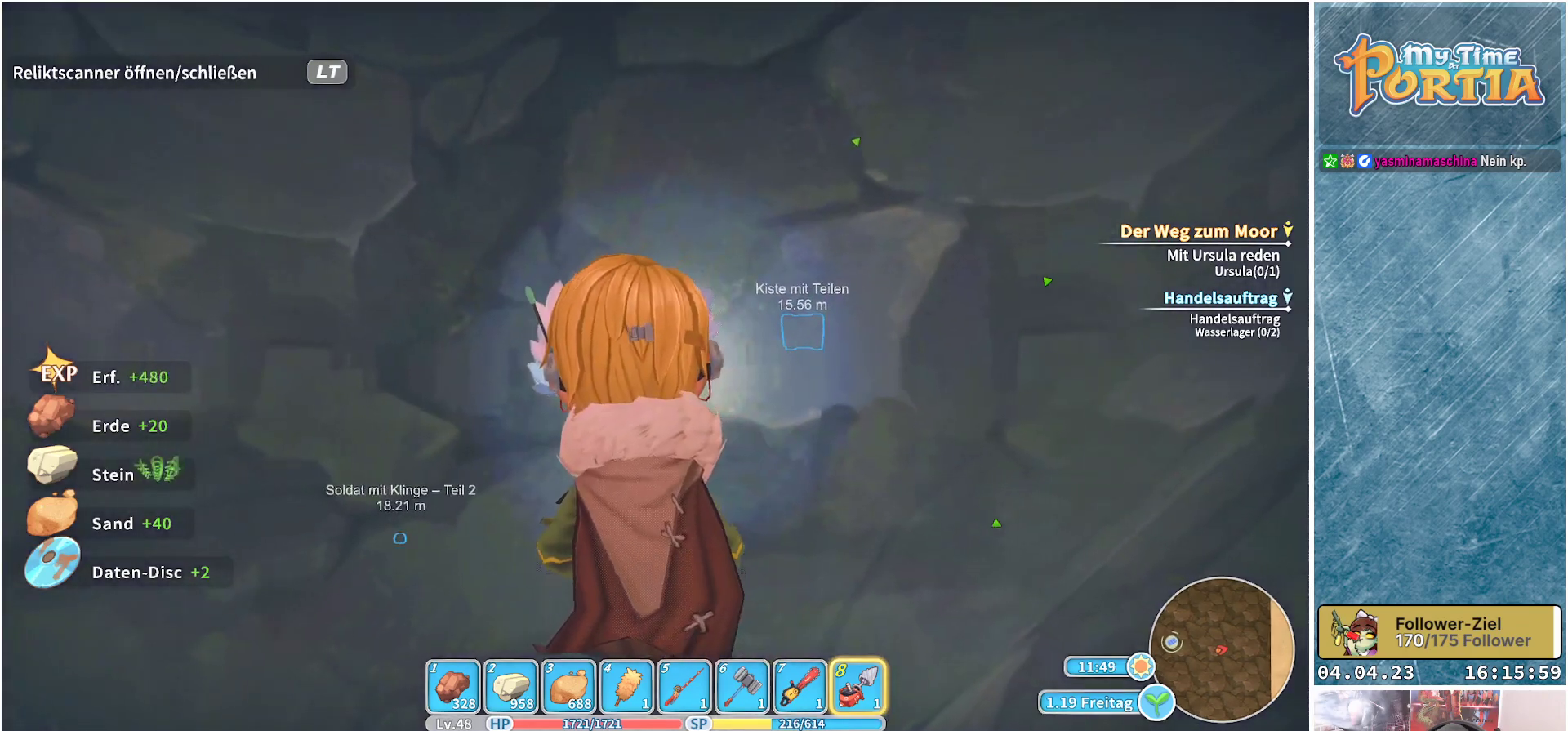
{"buttons": ["X"], "left_stick": "center", "right_stick": "center", "events": []}
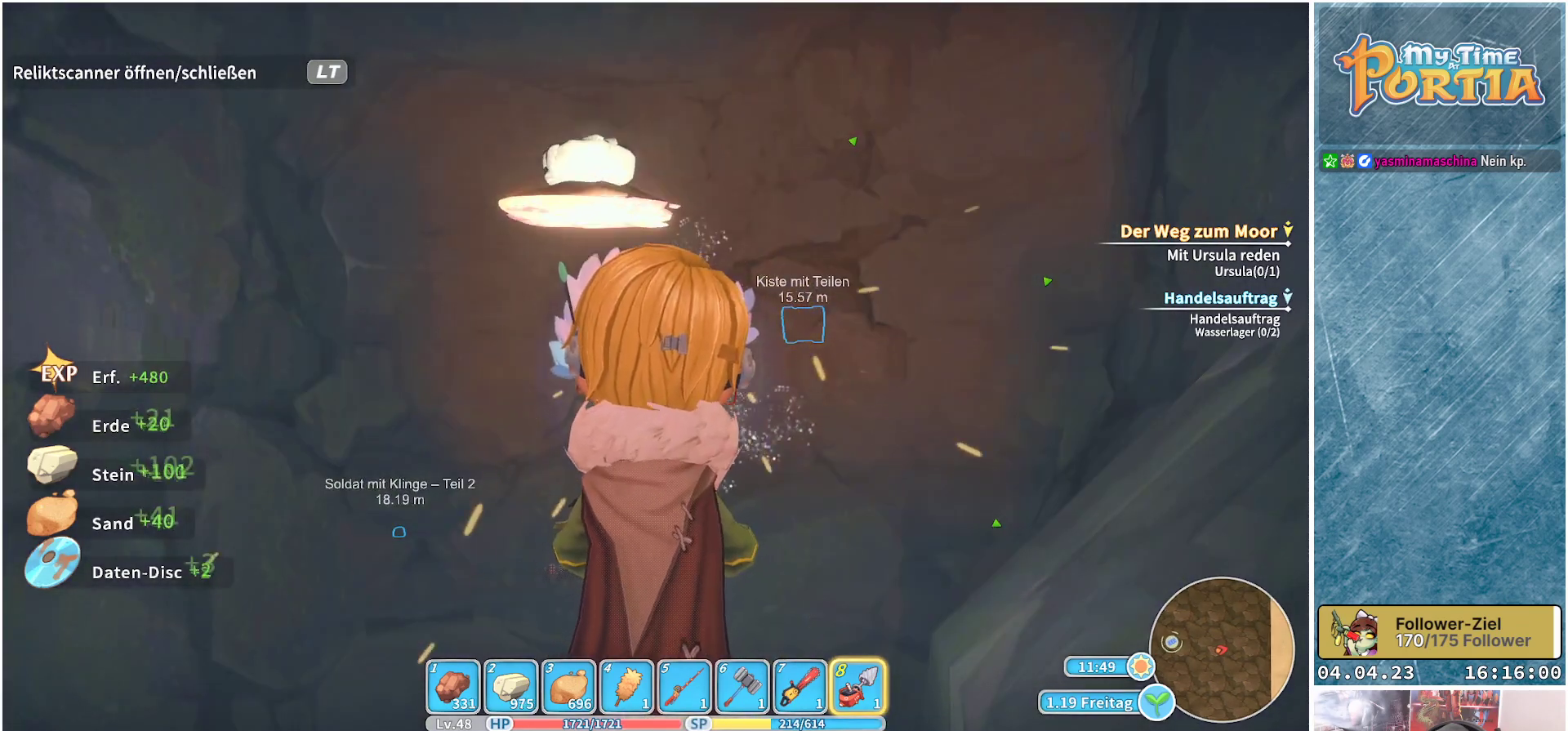
{"buttons": ["X"], "left_stick": "center", "right_stick": "center", "events": []}
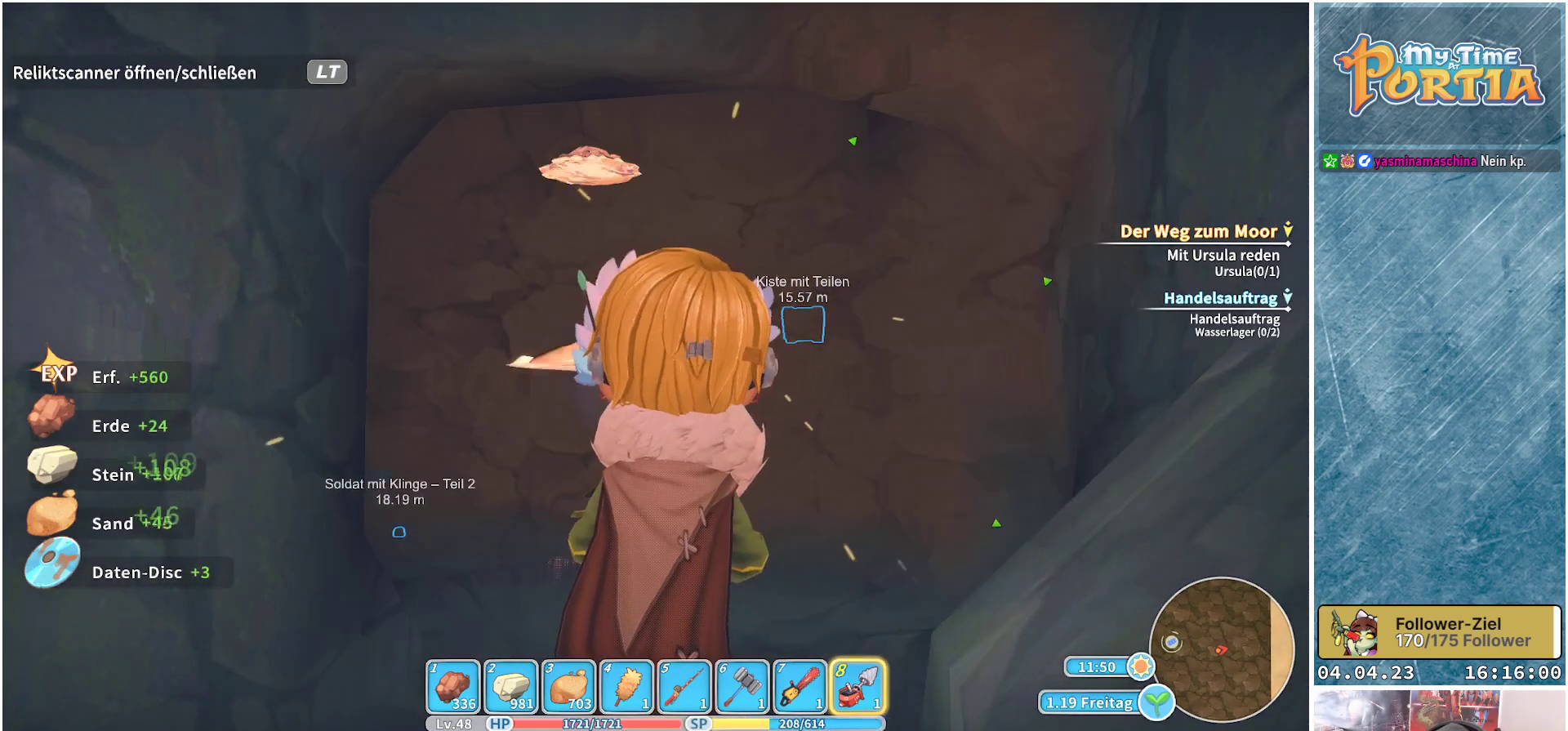
{"buttons": ["X"], "left_stick": "center", "right_stick": "center", "events": []}